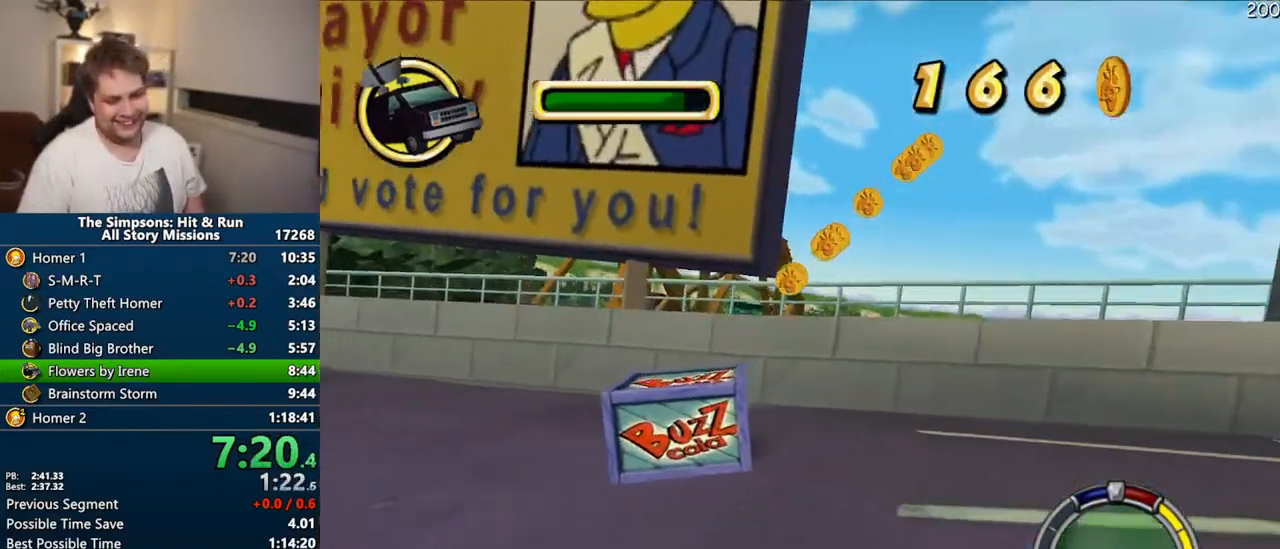
Gameplay with a controller (PlayStation layout); each line is a JSON object with the inputs held at the frame after it (dt_ms = milliseconds from this image to that frame). "events" lists button and stick changes between this image and that frame as [ms after this image, input, new state], when the widget could be followed in between. Not read: L3 R3.
{"dt_ms": 500, "buttons": ["CROSS"], "left_stick": "left", "right_stick": "center", "events": [[17, "CROSS", "up"], [400, "R1", "up"], [450, "CROSS", "down"]]}
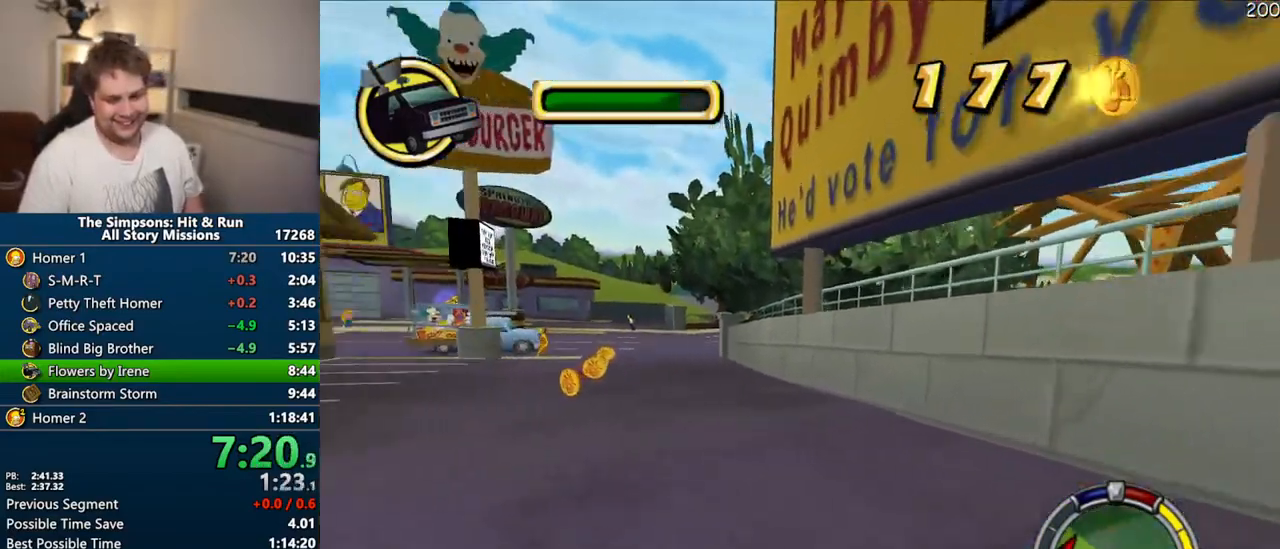
{"dt_ms": 500, "buttons": ["CROSS"], "left_stick": "right", "right_stick": "center", "events": [[67, "right_stick", "down"], [200, "left_stick", "center"], [283, "right_stick", "center"], [450, "left_stick", "right"]]}
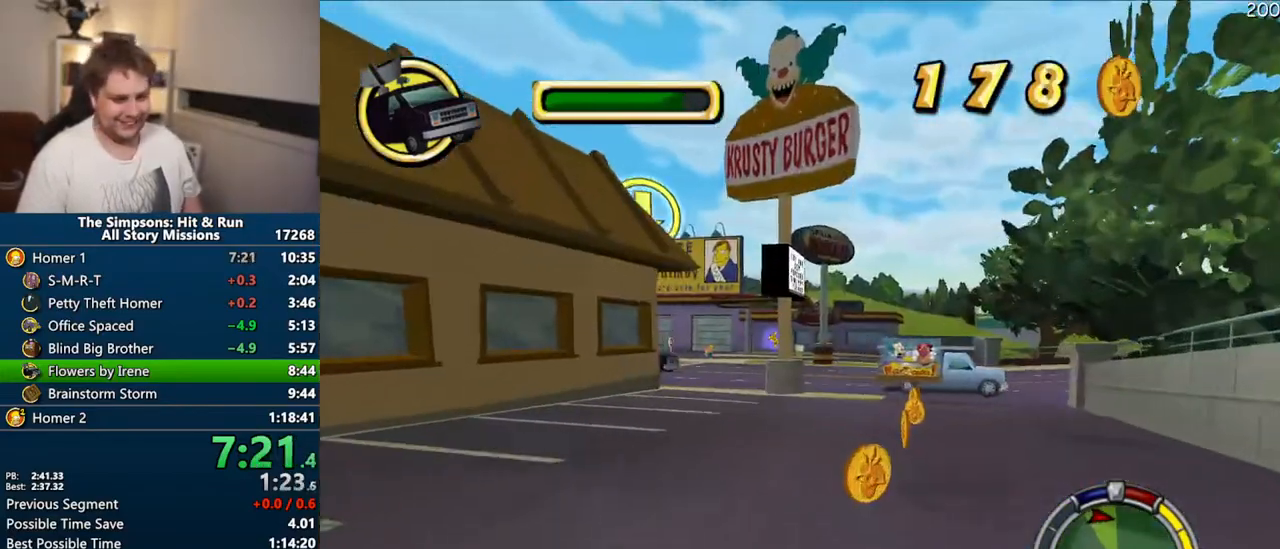
{"dt_ms": 500, "buttons": ["CROSS"], "left_stick": "right", "right_stick": "center", "events": [[100, "left_stick", "center"], [317, "left_stick", "right"]]}
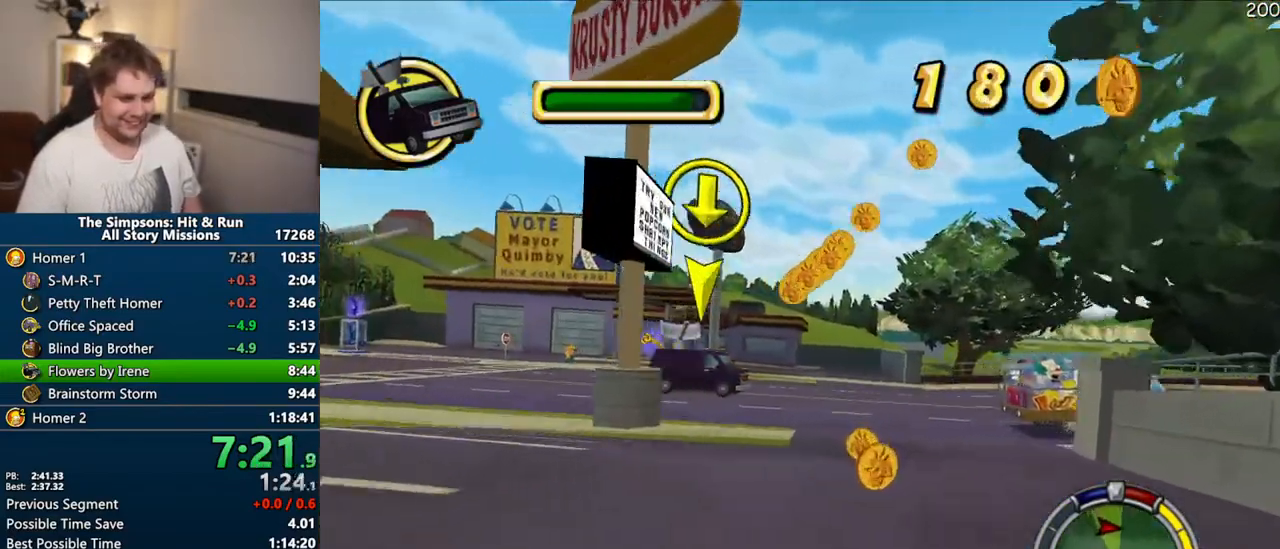
{"dt_ms": 500, "buttons": ["CROSS"], "left_stick": "center", "right_stick": "center", "events": [[417, "left_stick", "center"]]}
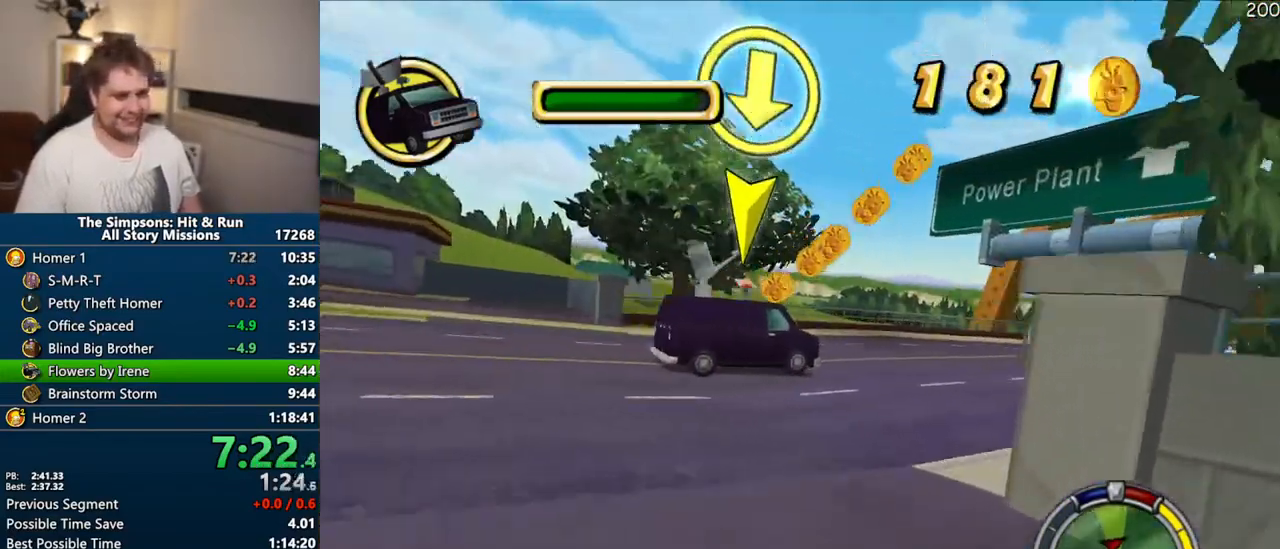
{"dt_ms": 500, "buttons": ["CROSS"], "left_stick": "right", "right_stick": "center", "events": [[50, "left_stick", "right"]]}
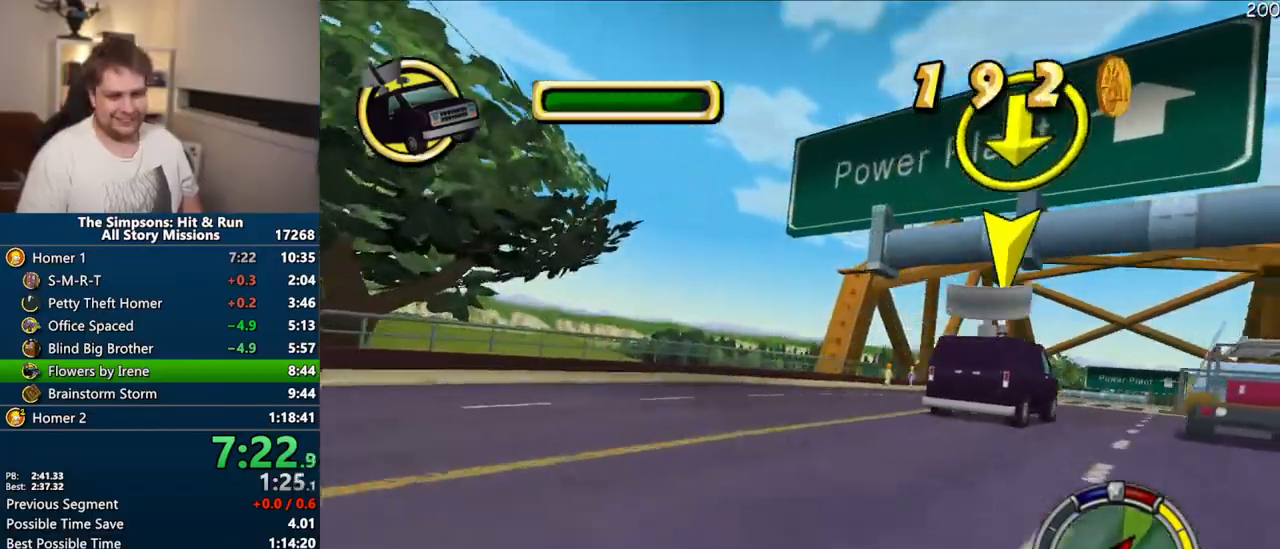
{"dt_ms": 500, "buttons": ["CROSS"], "left_stick": "center", "right_stick": "center", "events": [[417, "left_stick", "center"]]}
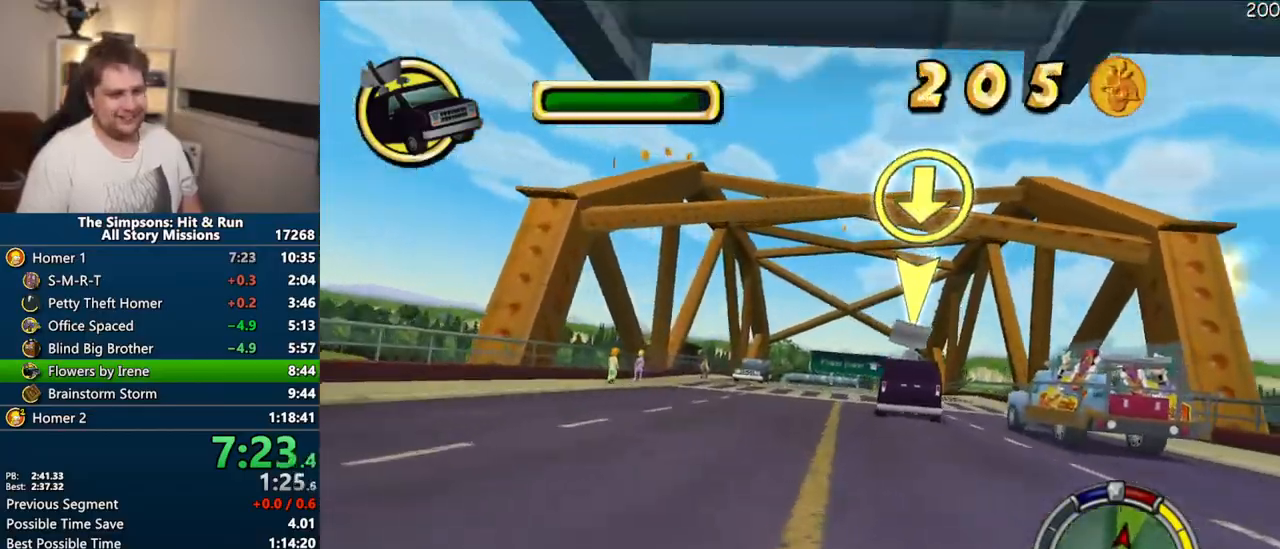
{"dt_ms": 500, "buttons": ["CROSS"], "left_stick": "center", "right_stick": "center", "events": []}
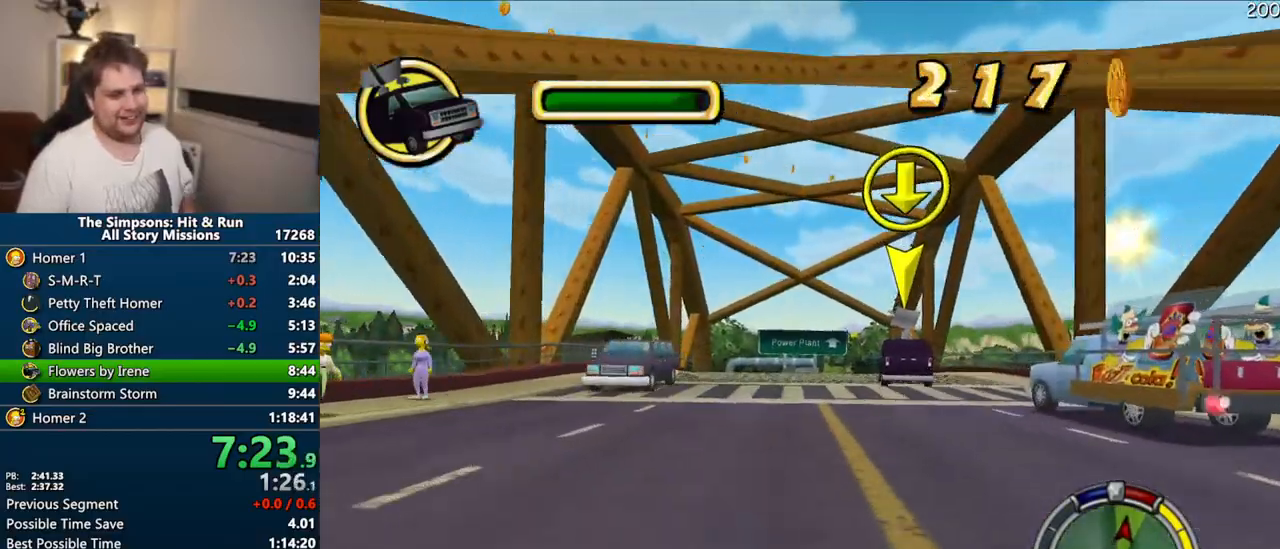
{"dt_ms": 500, "buttons": ["CROSS"], "left_stick": "center", "right_stick": "center", "events": []}
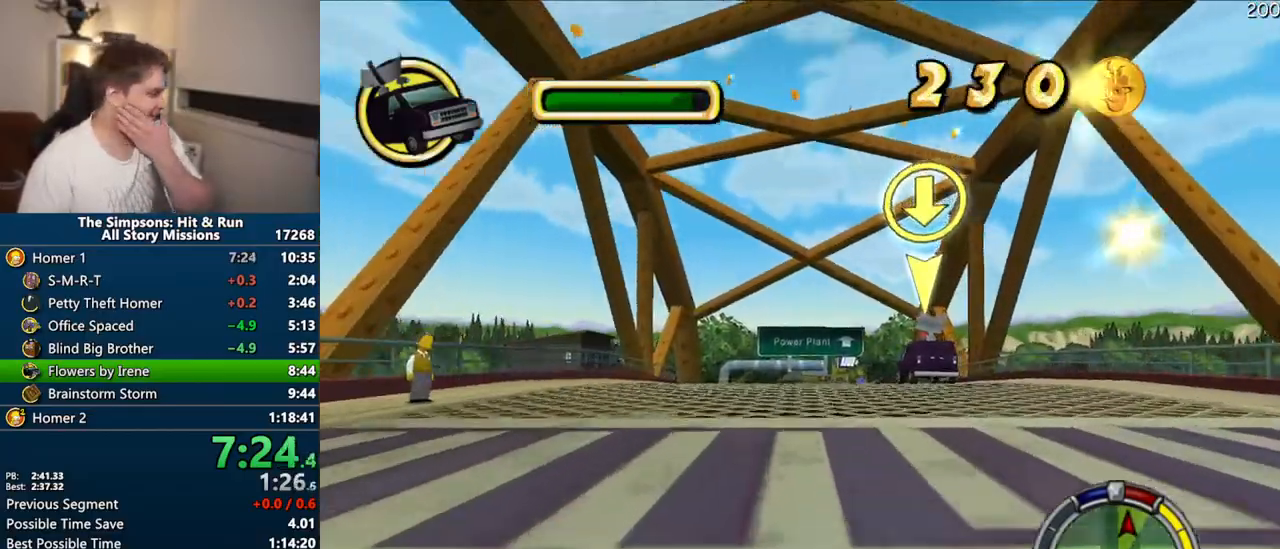
{"dt_ms": 500, "buttons": ["CROSS"], "left_stick": "center", "right_stick": "center", "events": []}
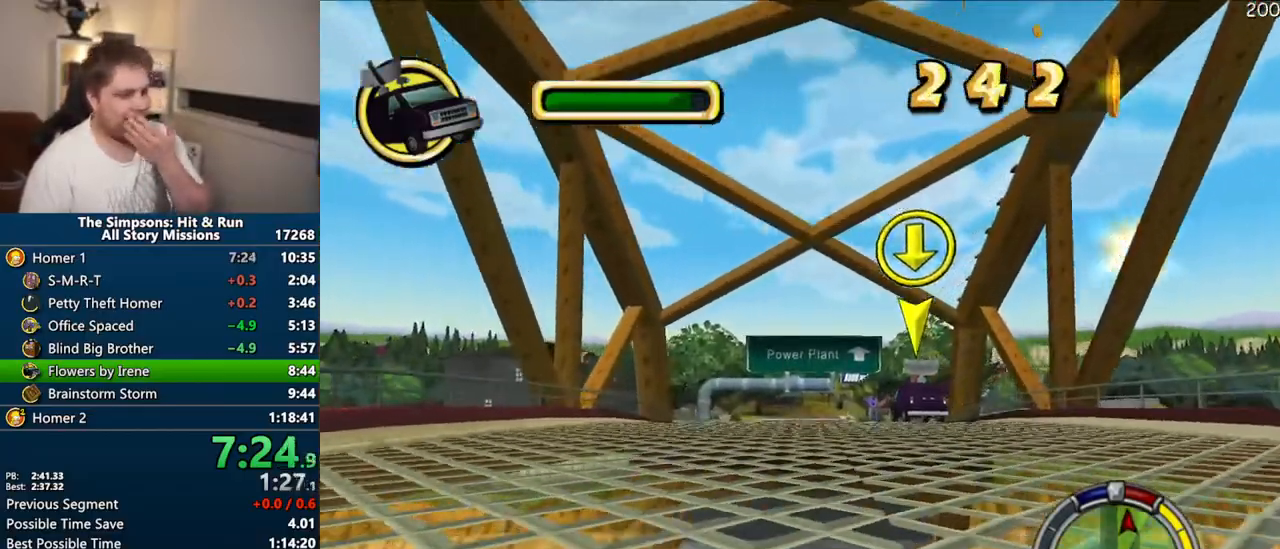
{"dt_ms": 500, "buttons": ["CROSS"], "left_stick": "center", "right_stick": "center", "events": []}
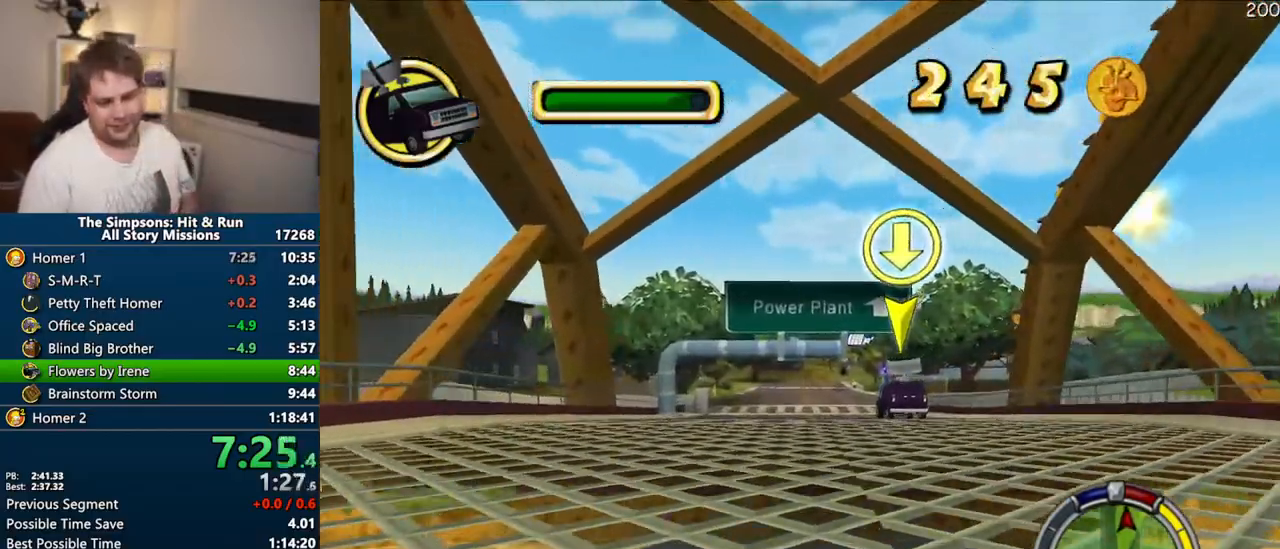
{"dt_ms": 500, "buttons": ["CROSS"], "left_stick": "center", "right_stick": "down", "events": [[300, "right_stick", "down"]]}
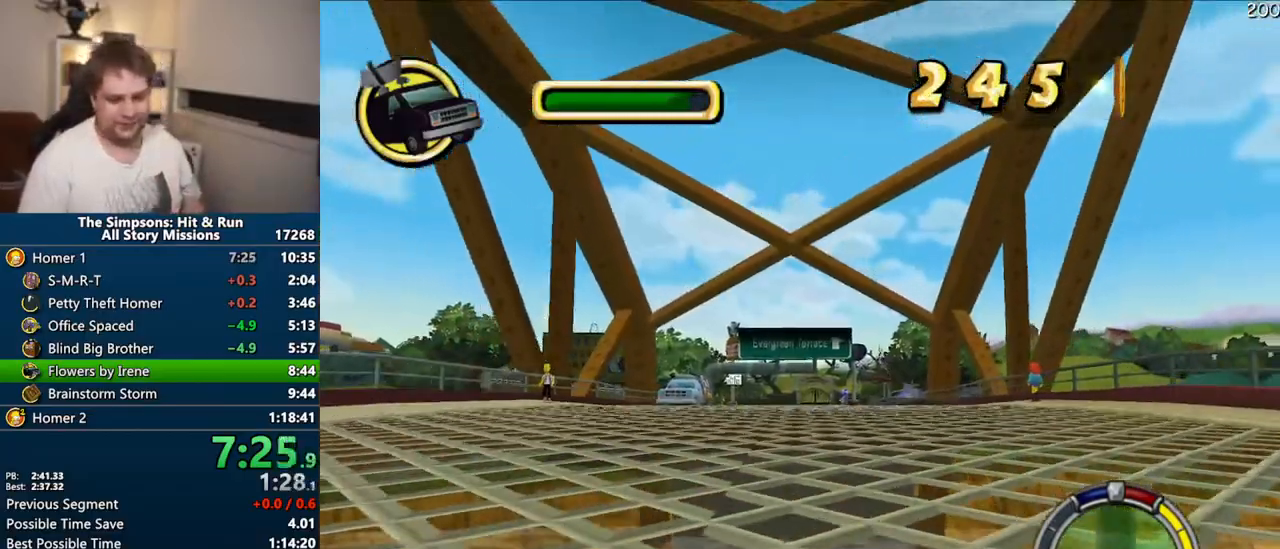
{"dt_ms": 500, "buttons": ["CROSS"], "left_stick": "center", "right_stick": "center", "events": [[67, "right_stick", "center"]]}
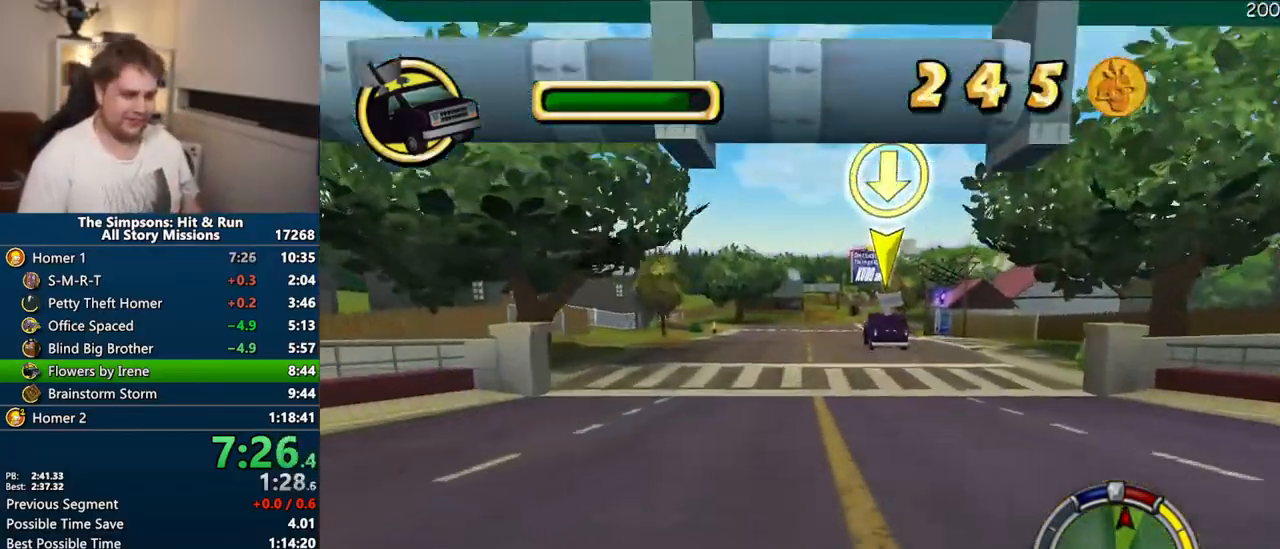
{"dt_ms": 500, "buttons": ["CROSS"], "left_stick": "center", "right_stick": "center", "events": []}
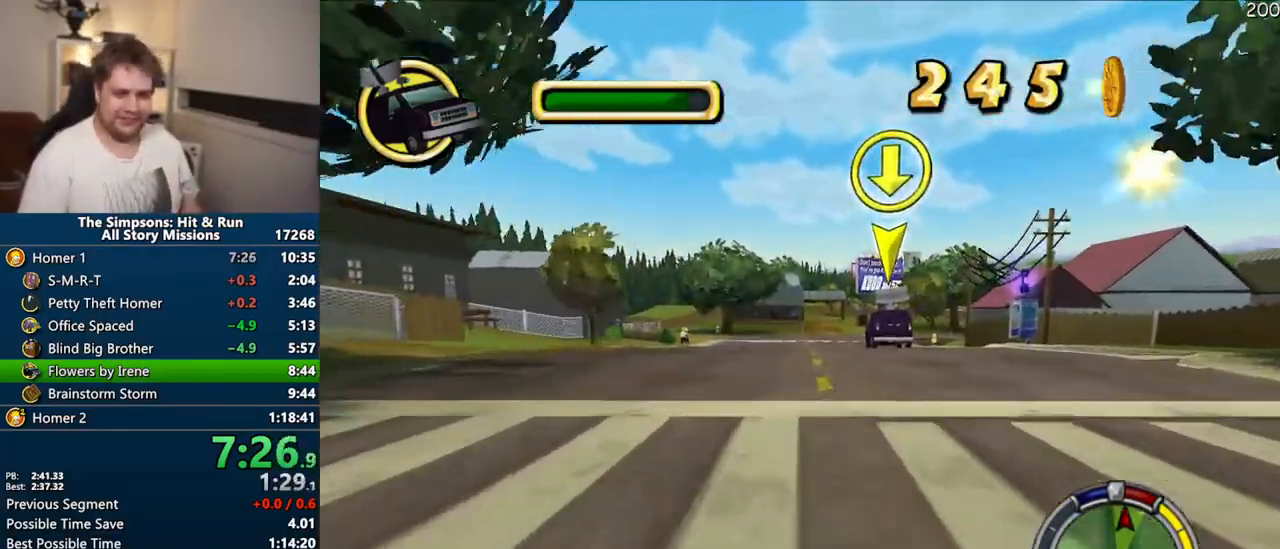
{"dt_ms": 1000, "buttons": ["CROSS"], "left_stick": "center", "right_stick": "center"}
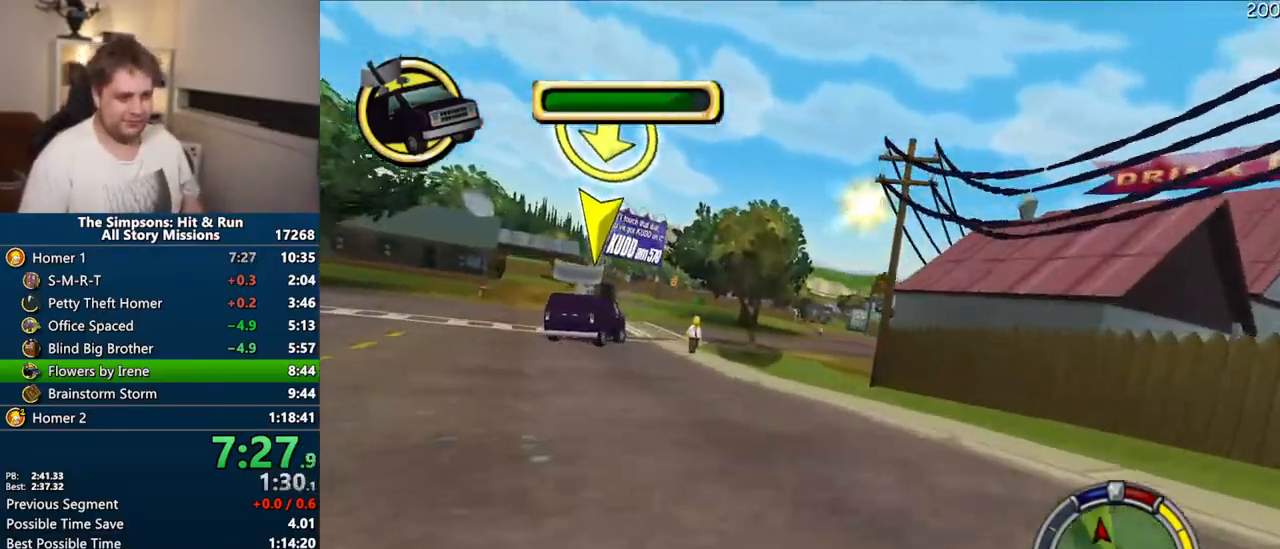
{"dt_ms": 500, "buttons": ["CROSS"], "left_stick": "right", "right_stick": "center", "events": [[83, "left_stick", "right"]]}
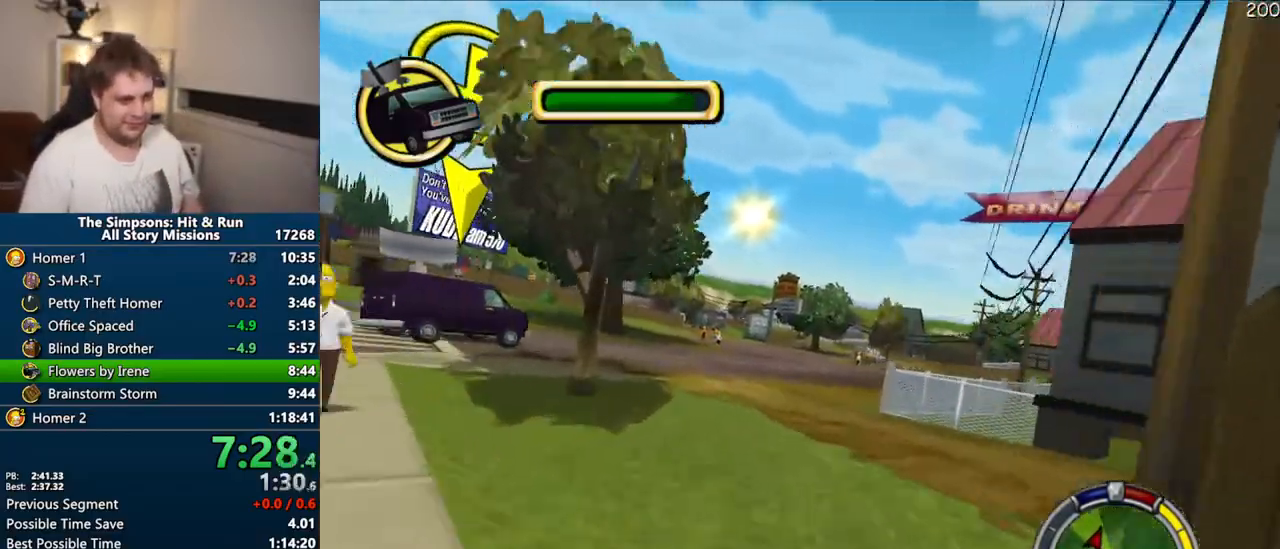
{"dt_ms": 500, "buttons": [], "left_stick": "center", "right_stick": "center", "events": [[217, "CROSS", "up"], [333, "left_stick", "center"]]}
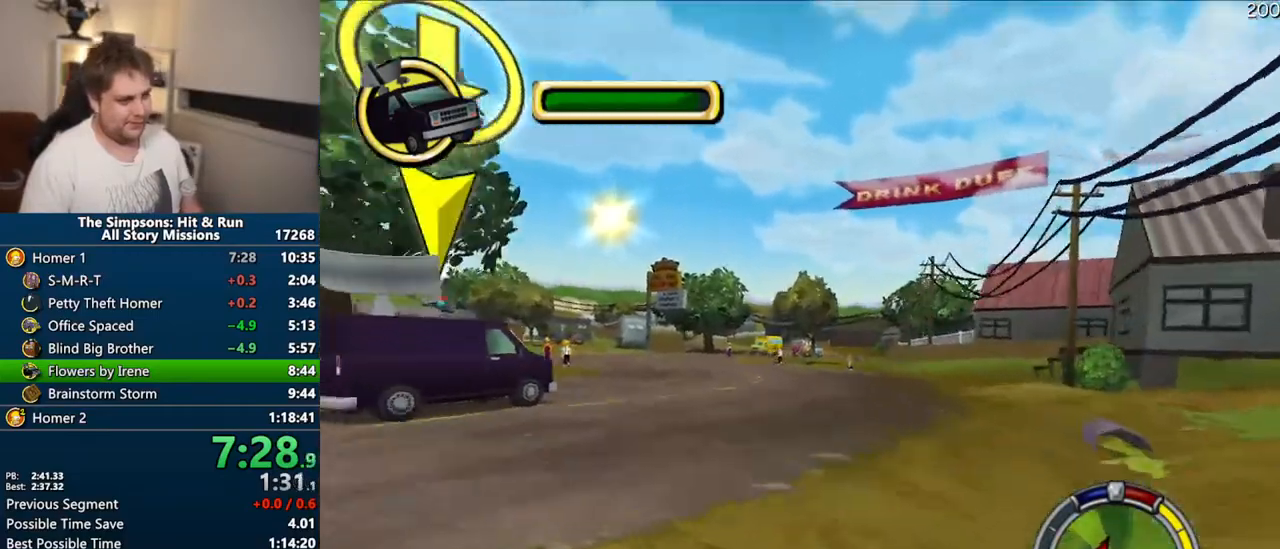
{"dt_ms": 500, "buttons": ["CROSS"], "left_stick": "right", "right_stick": "down", "events": [[367, "CROSS", "down"], [433, "left_stick", "right"], [467, "right_stick", "down"]]}
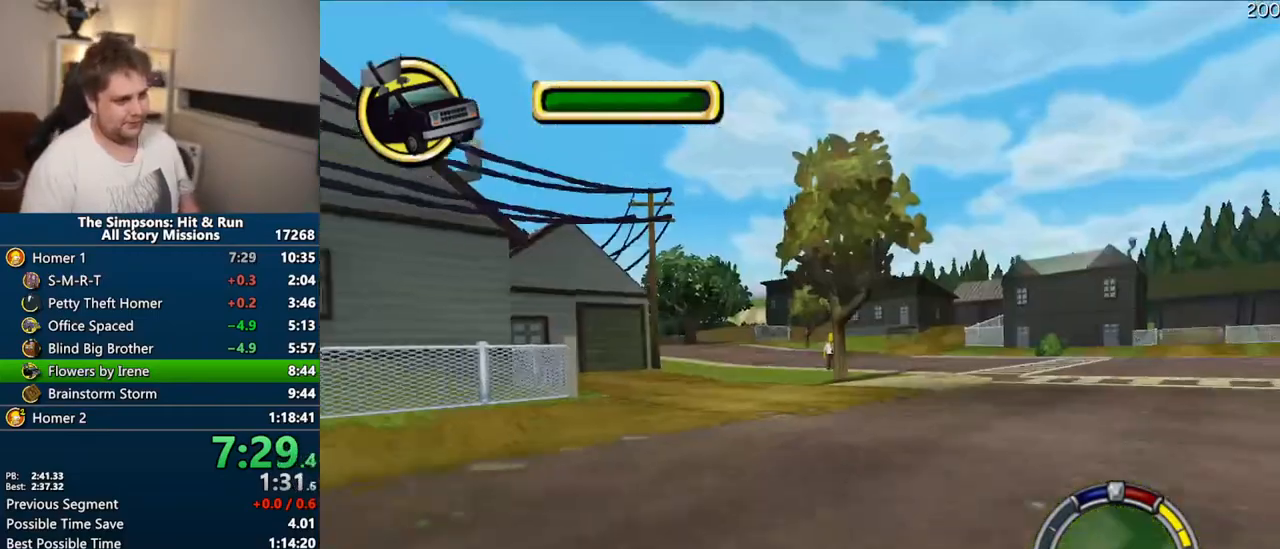
{"dt_ms": 1000, "buttons": [], "left_stick": "center", "right_stick": "center"}
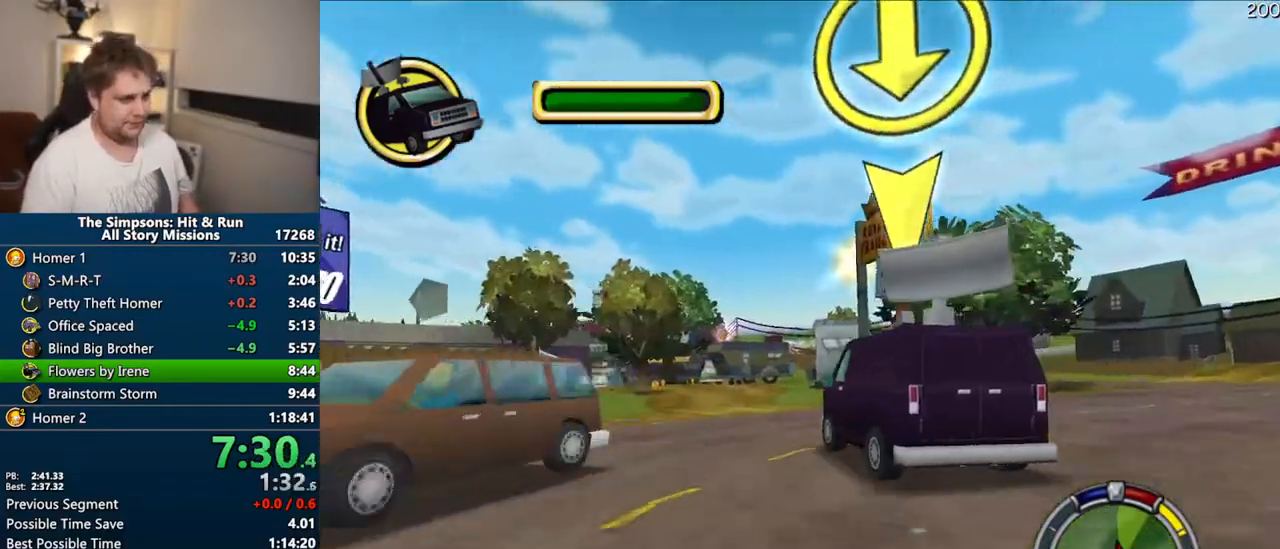
{"dt_ms": 500, "buttons": ["CROSS"], "left_stick": "center", "right_stick": "center", "events": [[67, "left_stick", "left"], [217, "left_stick", "center"], [283, "left_stick", "right"], [367, "CROSS", "down"], [433, "left_stick", "center"]]}
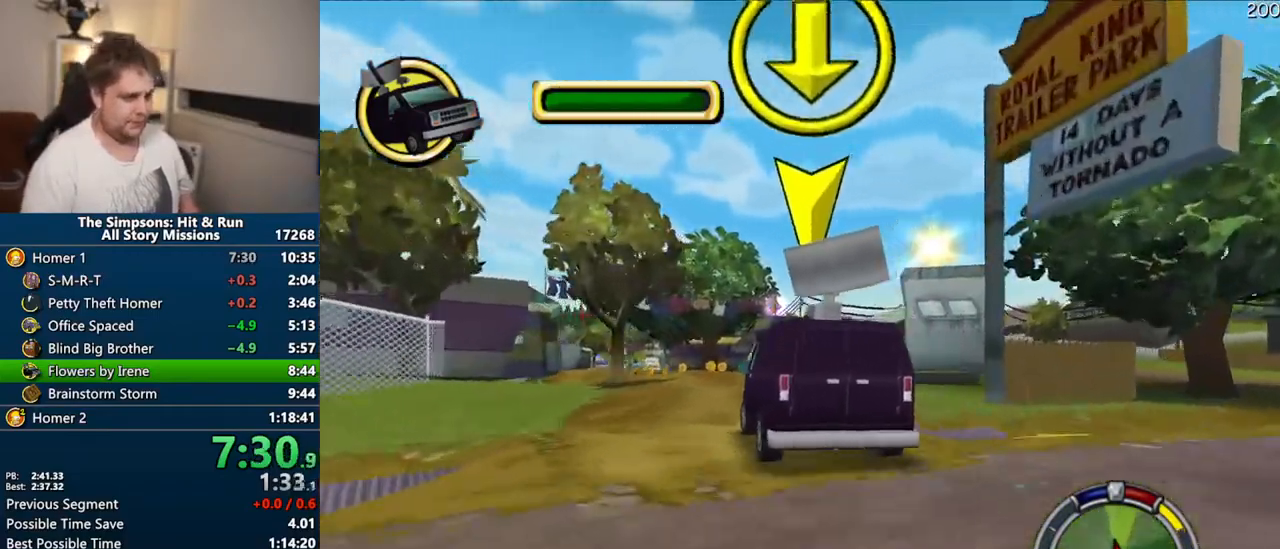
{"dt_ms": 500, "buttons": [], "left_stick": "center", "right_stick": "center", "events": [[150, "left_stick", "left"], [233, "left_stick", "center"], [250, "CROSS", "up"]]}
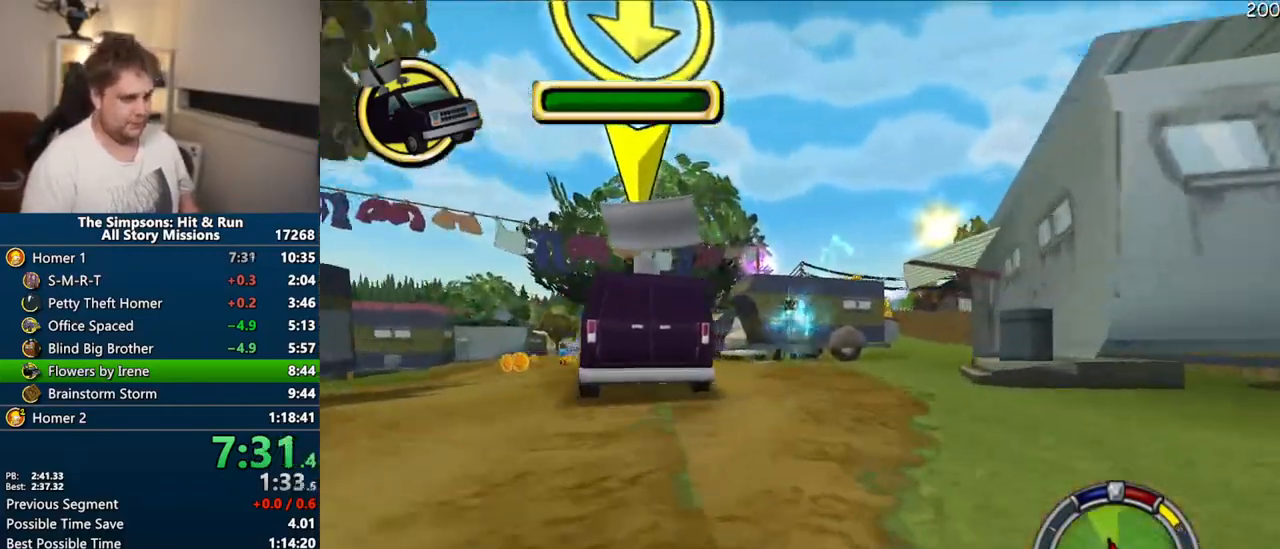
{"dt_ms": 500, "buttons": [], "left_stick": "left", "right_stick": "center", "events": [[33, "left_stick", "left"], [150, "R1", "down"], [333, "R1", "up"]]}
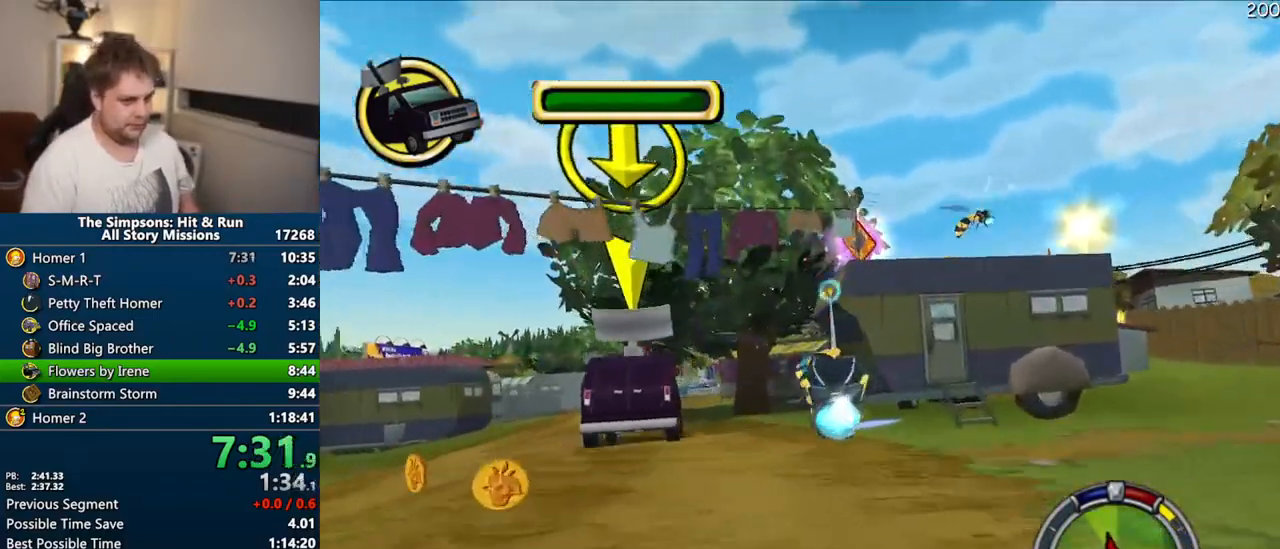
{"dt_ms": 500, "buttons": ["CROSS"], "left_stick": "right", "right_stick": "center", "events": [[267, "left_stick", "center"], [367, "CROSS", "down"], [417, "left_stick", "right"]]}
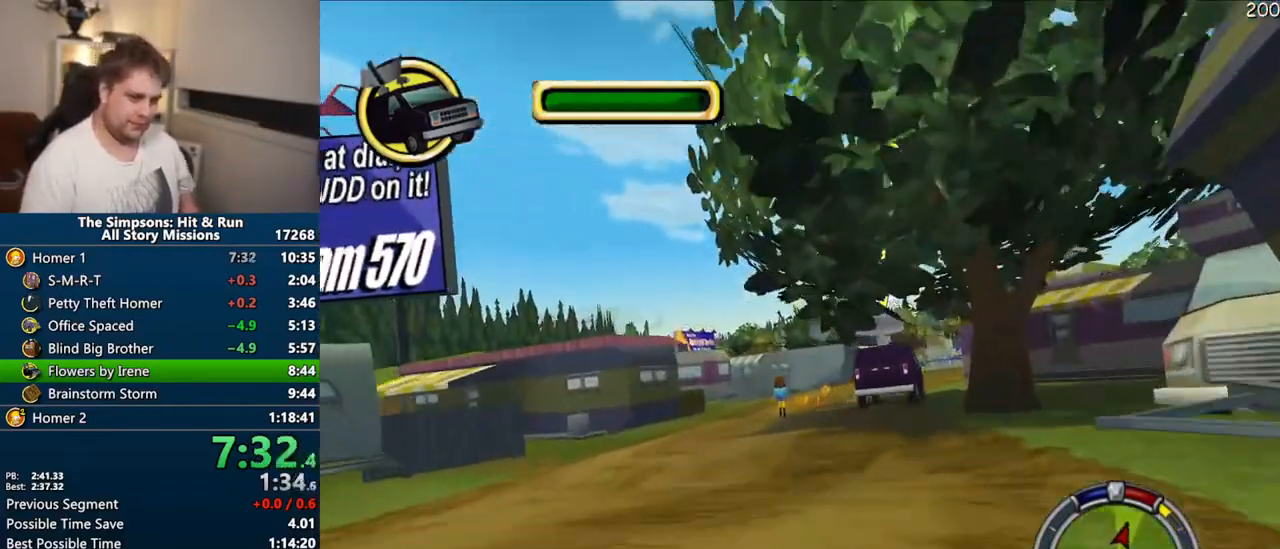
{"dt_ms": 500, "buttons": ["CROSS"], "left_stick": "center", "right_stick": "center", "events": [[150, "left_stick", "center"], [267, "left_stick", "right"], [483, "left_stick", "center"]]}
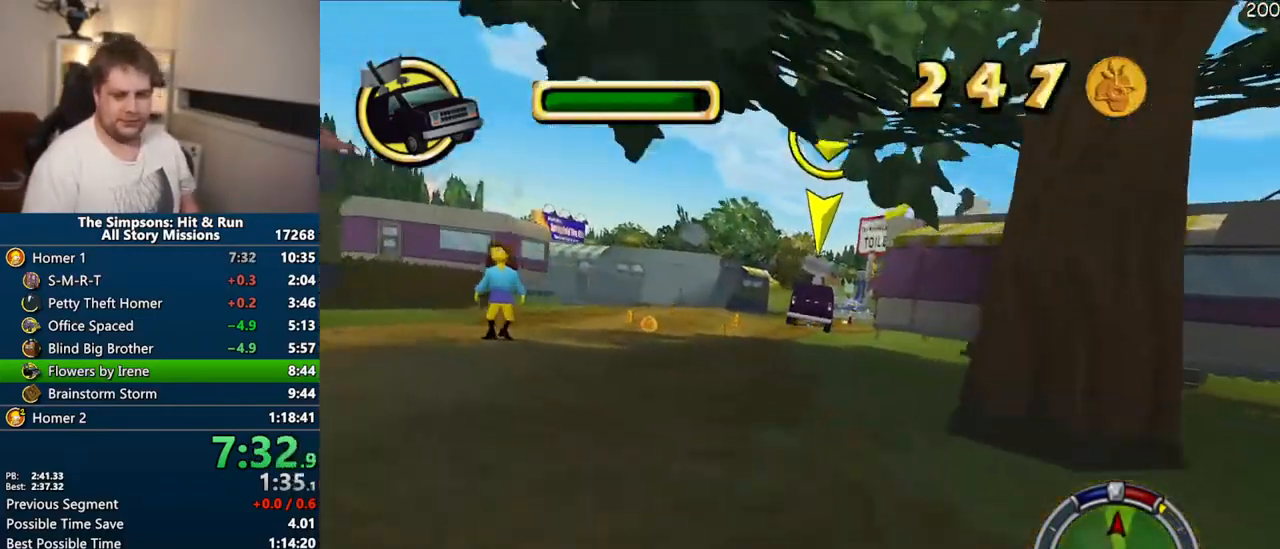
{"dt_ms": 500, "buttons": ["CROSS"], "left_stick": "center", "right_stick": "center", "events": [[383, "CROSS", "up"], [500, "CROSS", "down"]]}
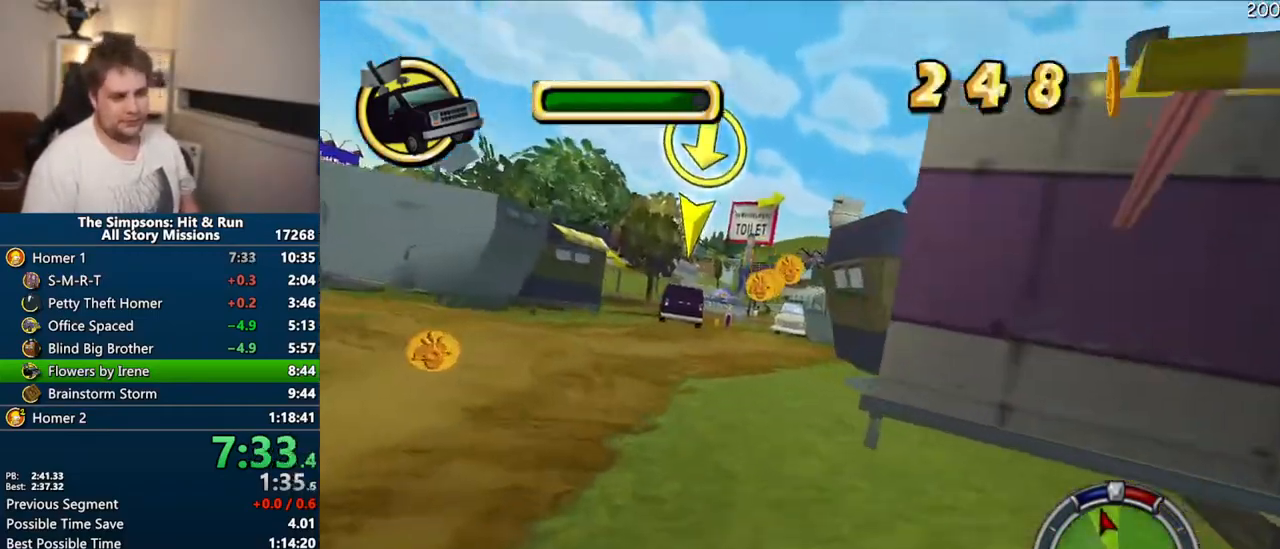
{"dt_ms": 500, "buttons": ["CROSS"], "left_stick": "center", "right_stick": "center", "events": [[150, "left_stick", "left"], [233, "left_stick", "center"]]}
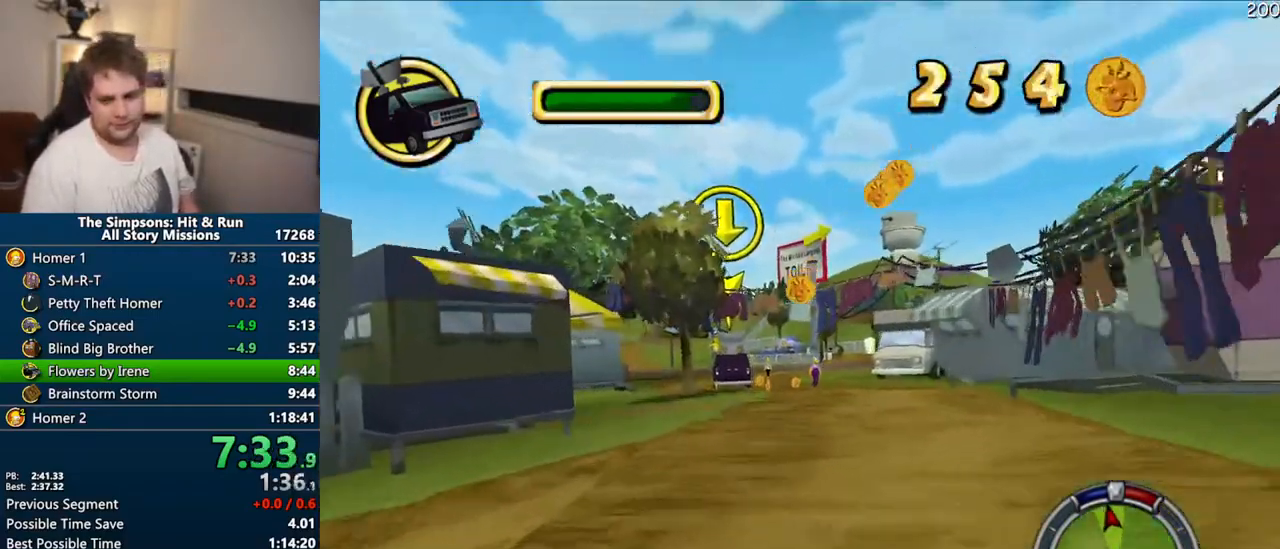
{"dt_ms": 500, "buttons": ["CROSS"], "left_stick": "center", "right_stick": "center", "events": [[17, "left_stick", "left"], [83, "left_stick", "center"], [150, "left_stick", "right"], [283, "left_stick", "center"]]}
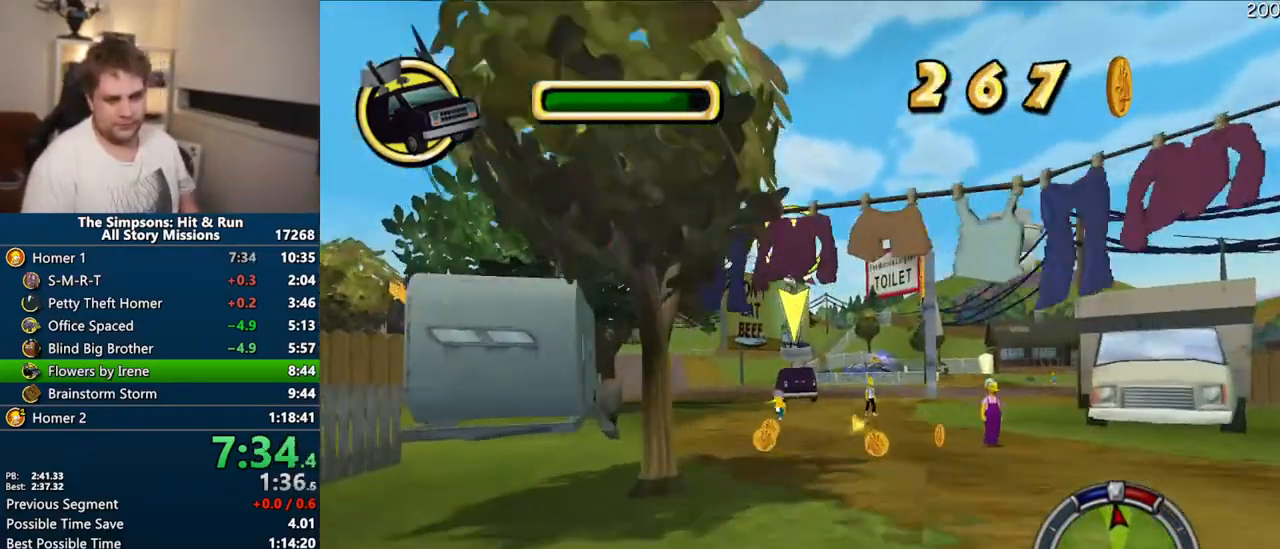
{"dt_ms": 500, "buttons": ["CROSS"], "left_stick": "left", "right_stick": "center", "events": [[33, "left_stick", "right"], [117, "left_stick", "center"], [383, "left_stick", "left"]]}
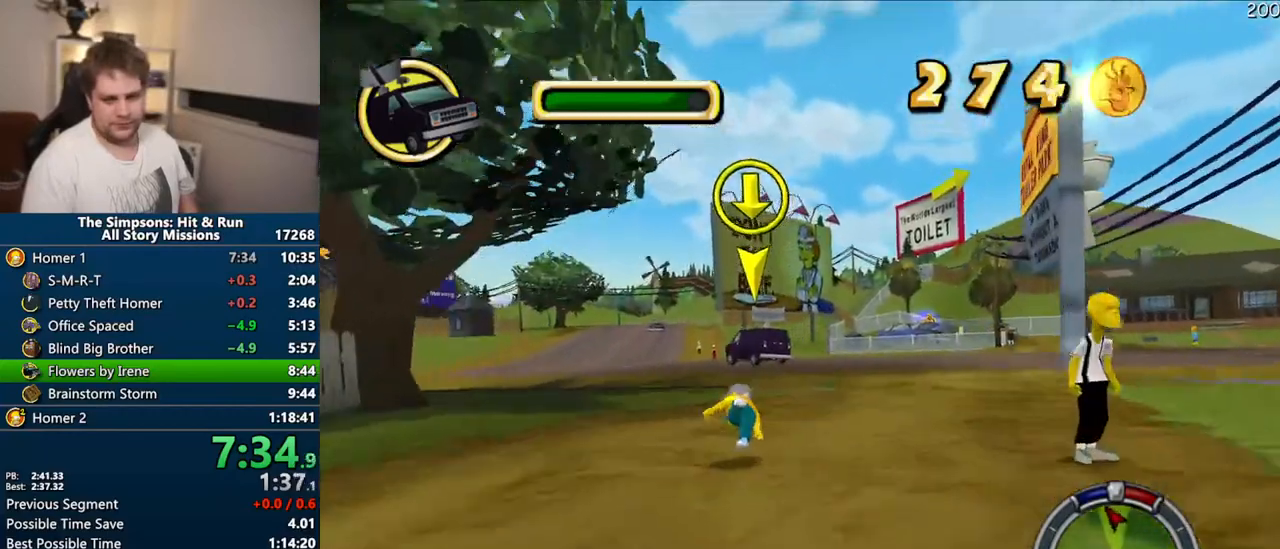
{"dt_ms": 500, "buttons": ["CROSS"], "left_stick": "center", "right_stick": "center", "events": [[300, "left_stick", "center"]]}
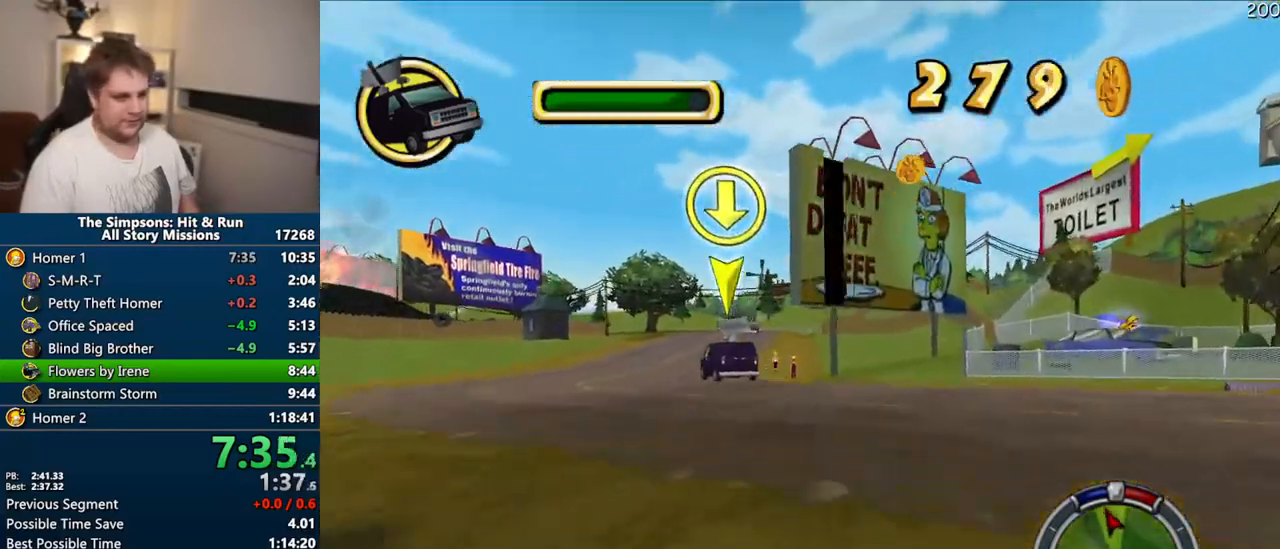
{"dt_ms": 500, "buttons": ["CROSS"], "left_stick": "center", "right_stick": "down", "events": [[33, "left_stick", "left"], [133, "left_stick", "center"], [417, "right_stick", "down"]]}